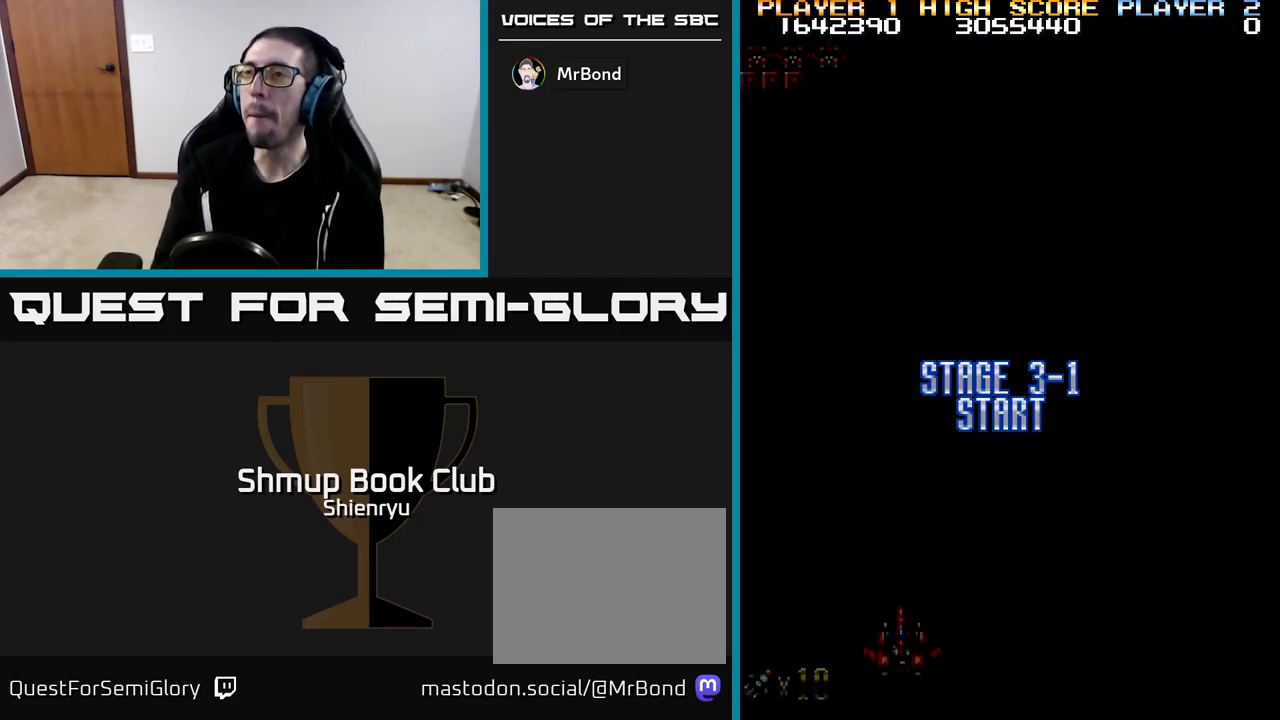
Gameplay with a controller (Xbox layout); each line is a JSON object with the inputs held at the frame after it. "events" lists button and stick changes between this image and that frame as [ms after this image, input, new state], when the widget could be followed in between. Not read: right_stick.
{"buttons": ["DPAD_UP"], "left_stick": "center", "events": [[400, "DPAD_UP", "down"]]}
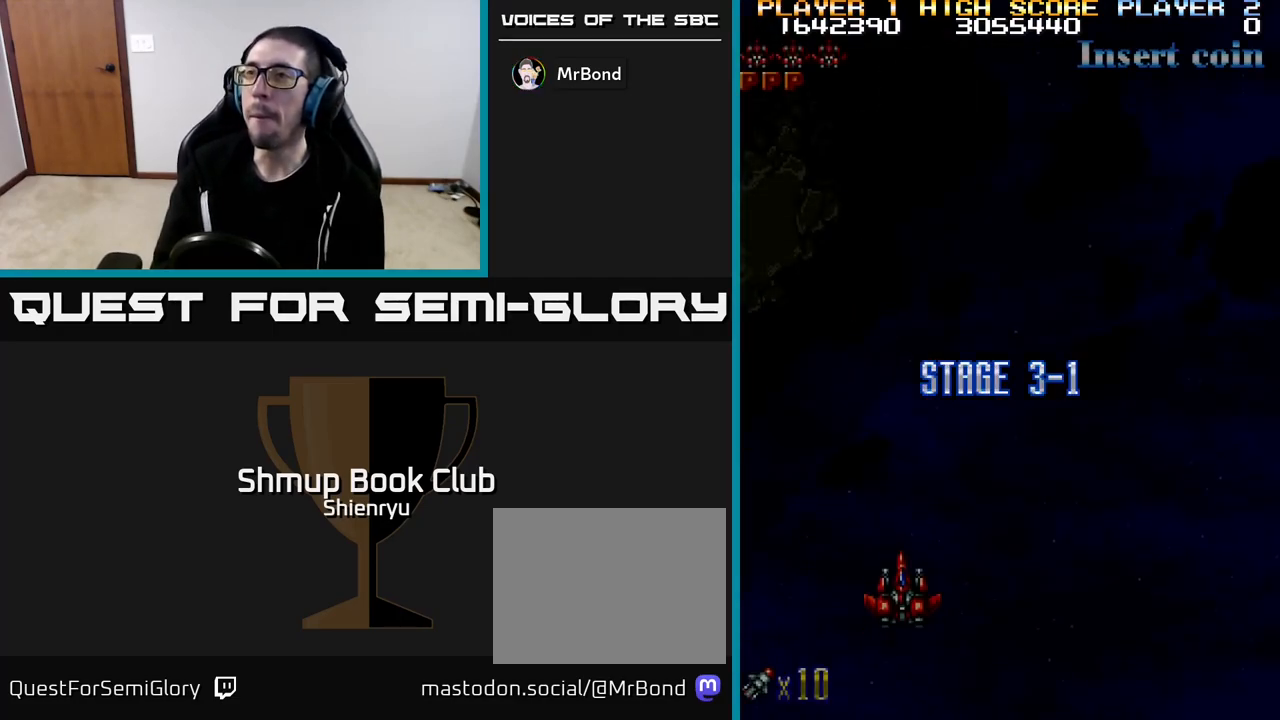
{"buttons": ["R2"], "left_stick": "center", "events": [[33, "DPAD_RIGHT", "down"], [50, "DPAD_UP", "up"], [50, "R2", "down"], [233, "DPAD_RIGHT", "up"]]}
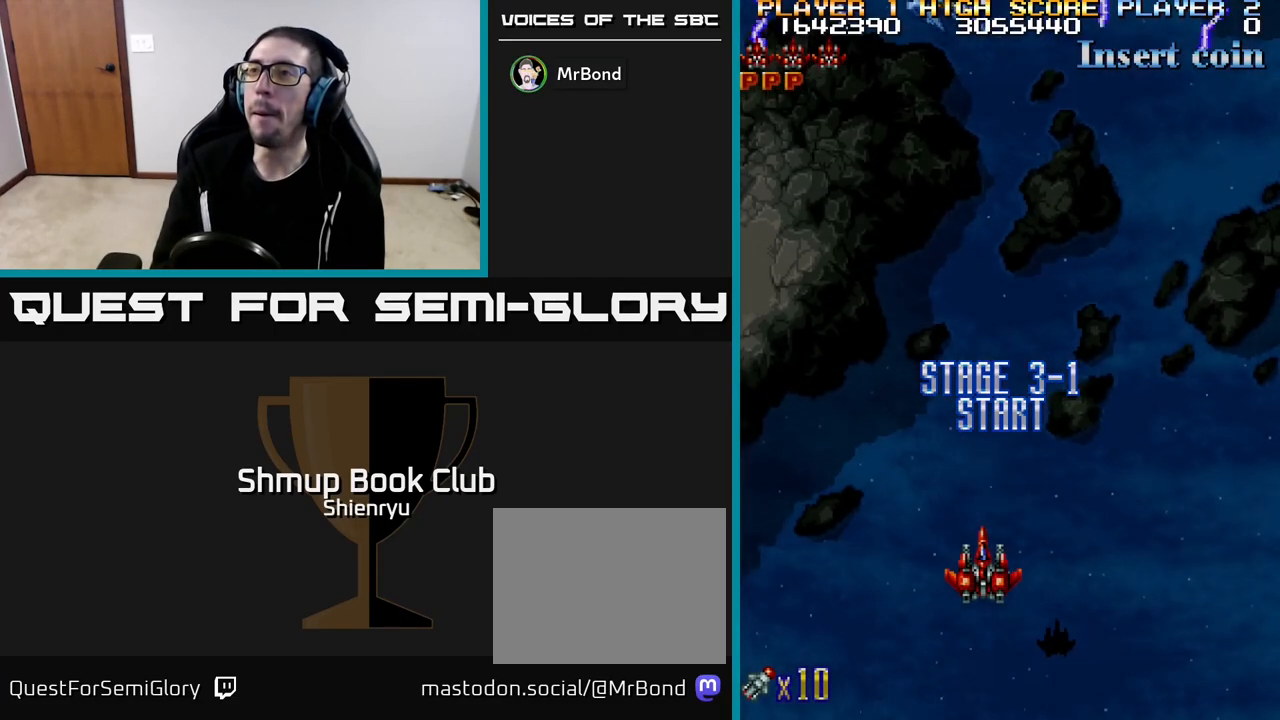
{"buttons": ["R2"], "left_stick": "center", "events": []}
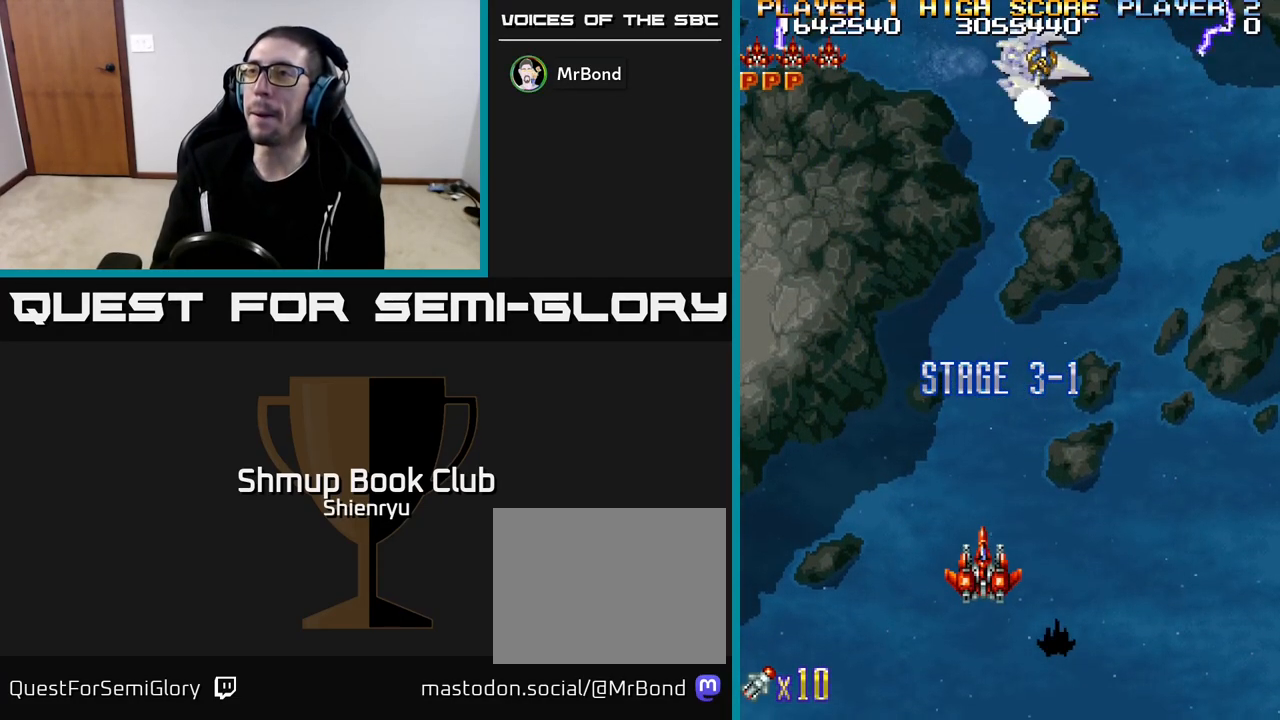
{"buttons": ["R2", "DPAD_DOWN", "DPAD_RIGHT"], "left_stick": "center", "events": [[367, "DPAD_DOWN", "down"], [417, "DPAD_RIGHT", "down"]]}
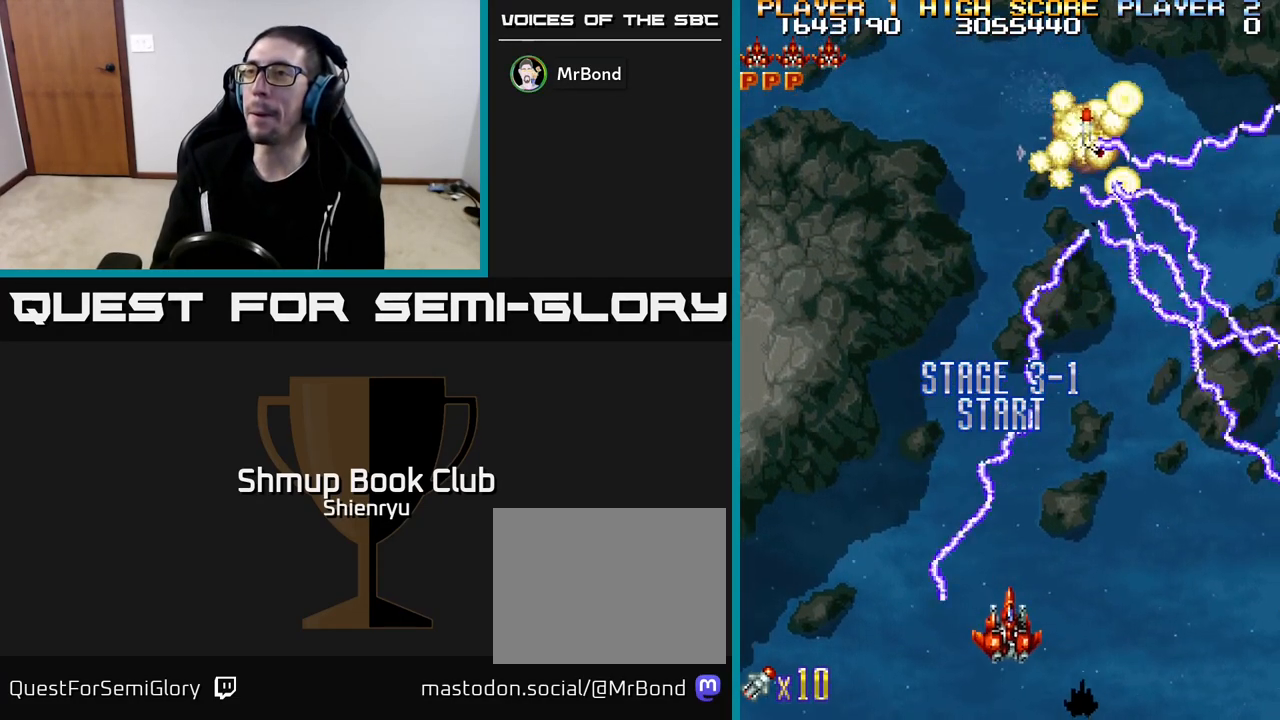
{"buttons": ["R2"], "left_stick": "center", "events": [[67, "DPAD_DOWN", "up"], [283, "DPAD_RIGHT", "up"]]}
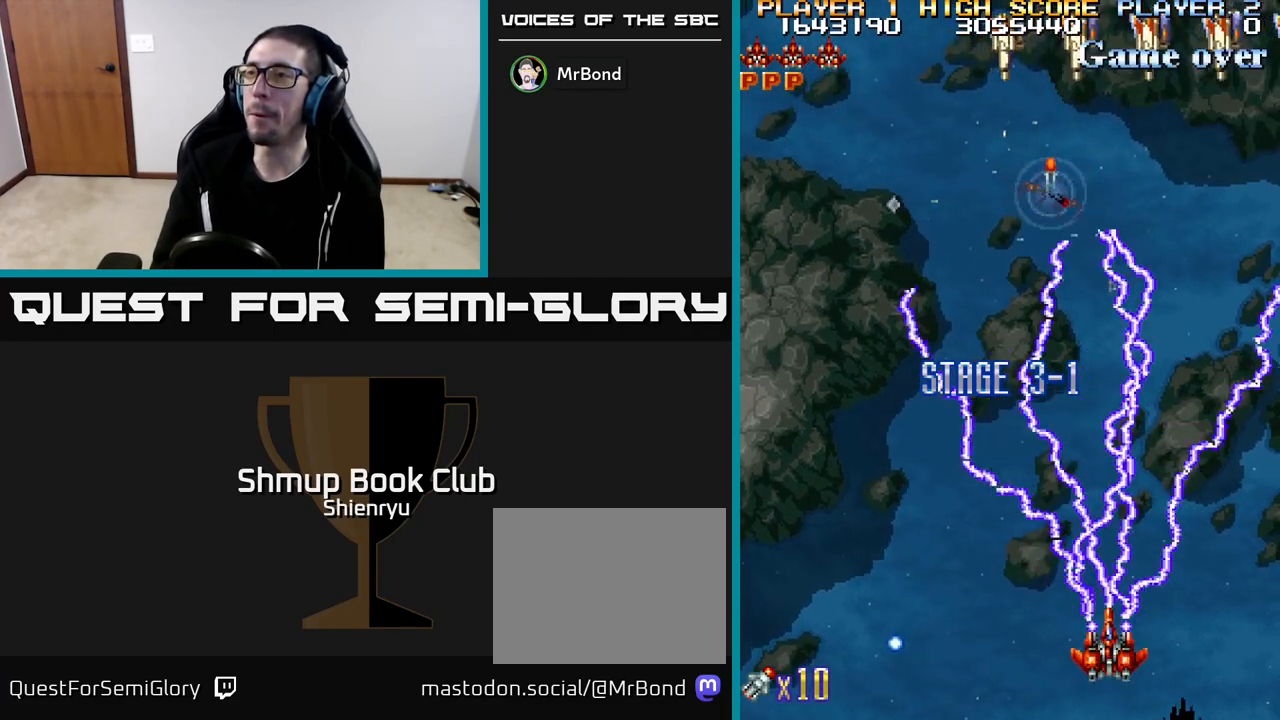
{"buttons": ["R2", "DPAD_RIGHT"], "left_stick": "center", "events": [[83, "DPAD_LEFT", "down"], [83, "DPAD_UP", "down"], [250, "DPAD_UP", "up"], [300, "DPAD_LEFT", "up"], [317, "DPAD_DOWN", "down"], [333, "DPAD_RIGHT", "down"], [433, "DPAD_DOWN", "up"]]}
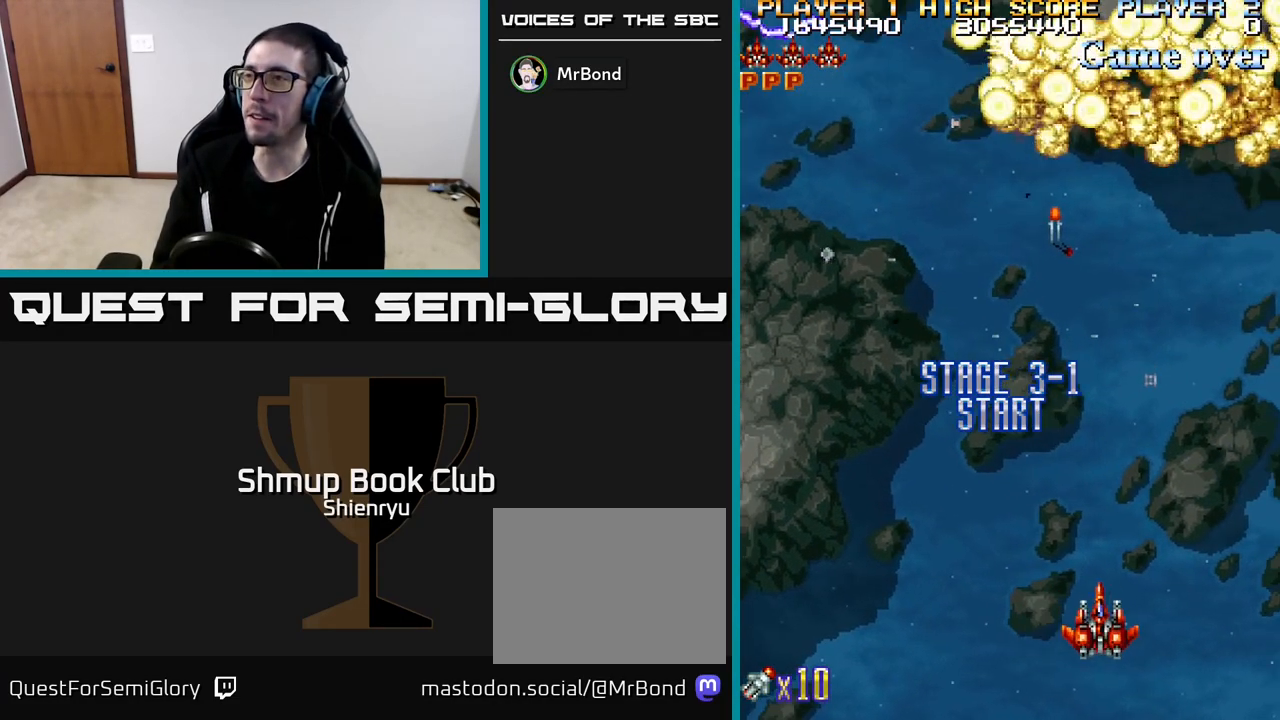
{"buttons": ["R2", "DPAD_UP"], "left_stick": "center", "events": [[83, "DPAD_RIGHT", "up"], [117, "DPAD_LEFT", "down"], [317, "DPAD_LEFT", "up"], [350, "DPAD_UP", "down"]]}
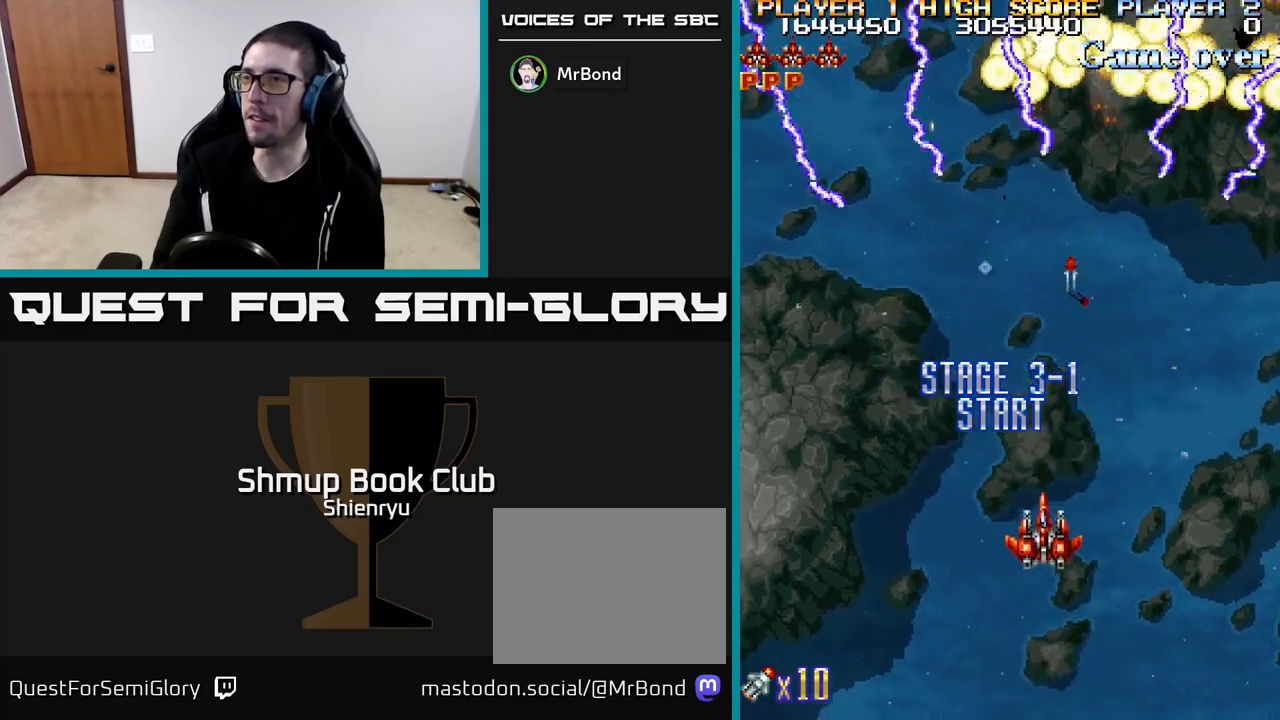
{"buttons": ["R2", "DPAD_DOWN"], "left_stick": "center", "events": [[17, "DPAD_UP", "up"], [150, "DPAD_DOWN", "down"], [200, "DPAD_RIGHT", "down"], [483, "DPAD_RIGHT", "up"]]}
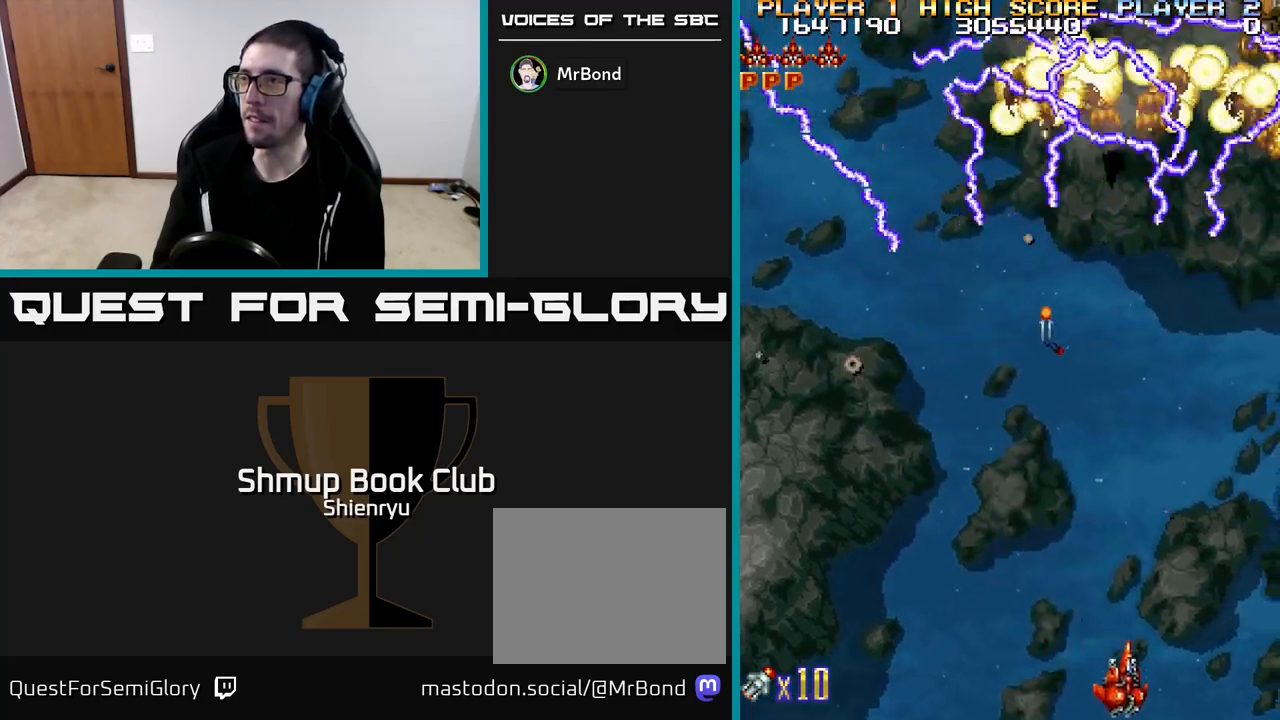
{"buttons": ["R2", "DPAD_UP"], "left_stick": "center", "events": [[133, "DPAD_DOWN", "up"], [167, "DPAD_LEFT", "down"], [233, "DPAD_UP", "down"], [333, "DPAD_LEFT", "up"]]}
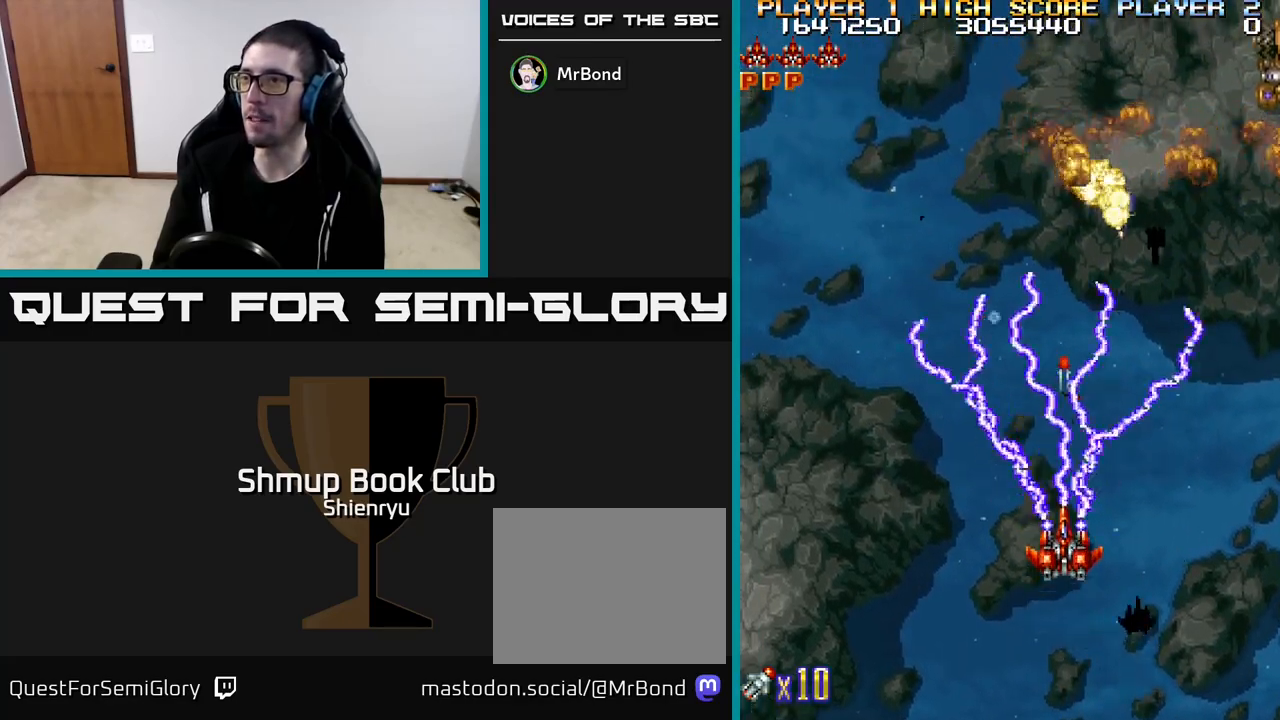
{"buttons": ["R2", "DPAD_DOWN"], "left_stick": "center", "events": [[283, "DPAD_RIGHT", "down"], [300, "DPAD_UP", "up"], [367, "DPAD_DOWN", "down"], [450, "DPAD_RIGHT", "up"]]}
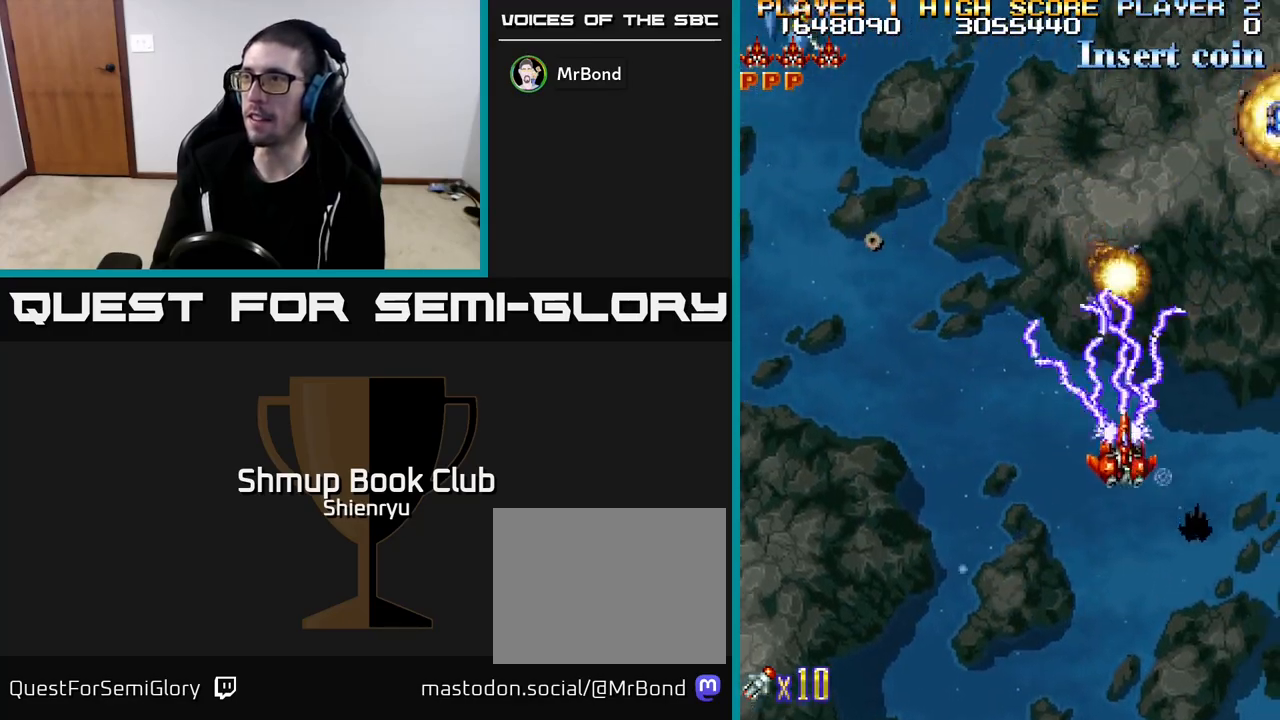
{"buttons": ["R2", "DPAD_LEFT"], "left_stick": "center", "events": [[100, "DPAD_RIGHT", "down"], [250, "DPAD_RIGHT", "up"], [333, "DPAD_LEFT", "down"], [417, "DPAD_DOWN", "up"]]}
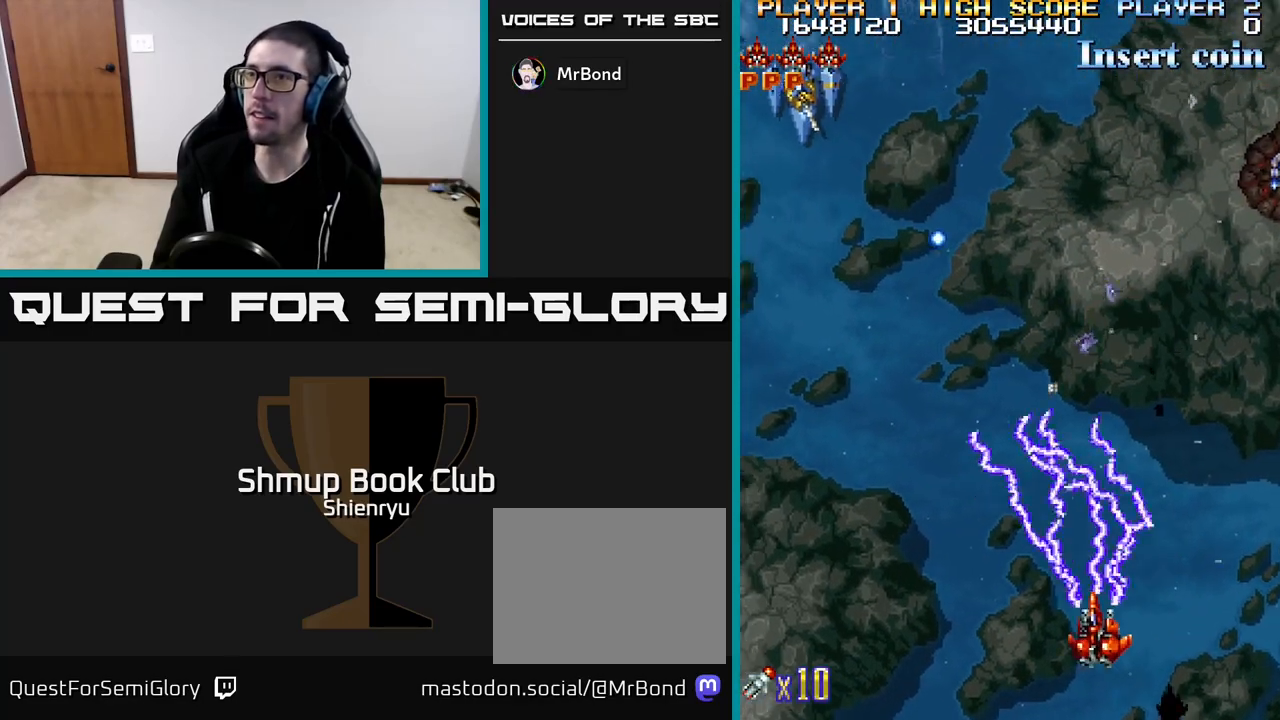
{"buttons": ["R2", "DPAD_LEFT"], "left_stick": "center", "events": []}
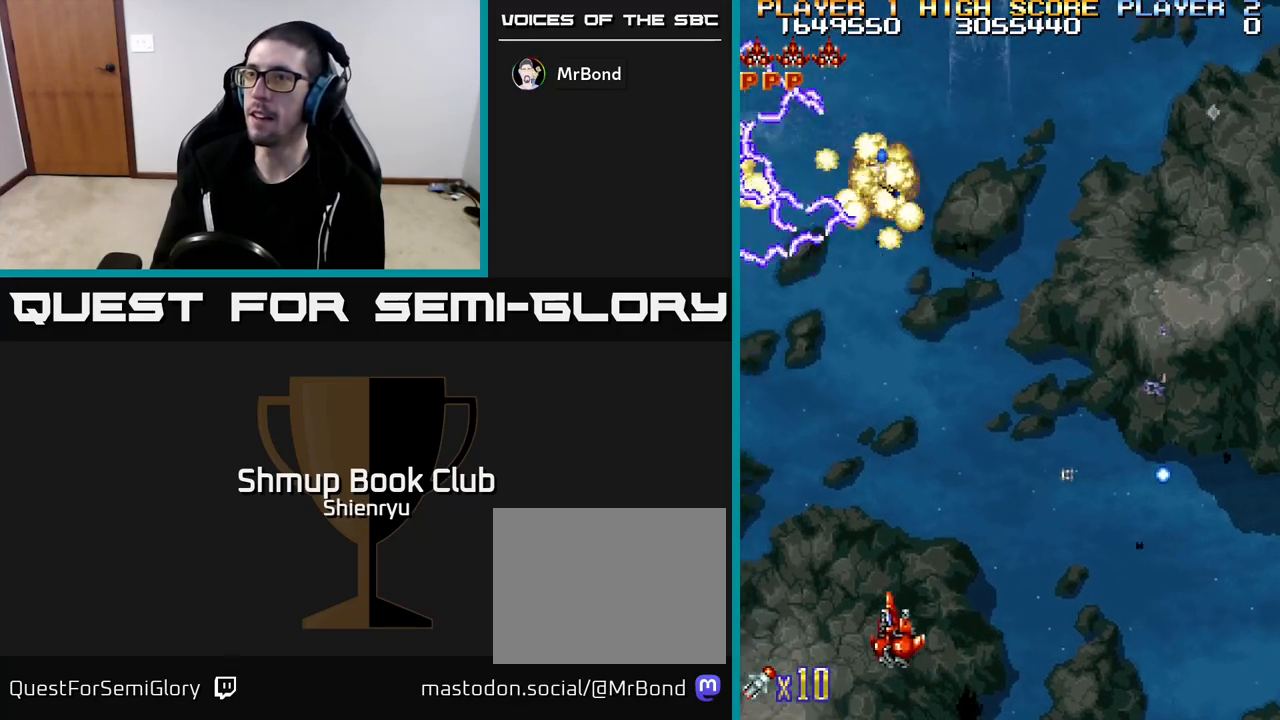
{"buttons": ["R2", "DPAD_RIGHT"], "left_stick": "center", "events": [[283, "DPAD_LEFT", "up"], [333, "DPAD_RIGHT", "down"]]}
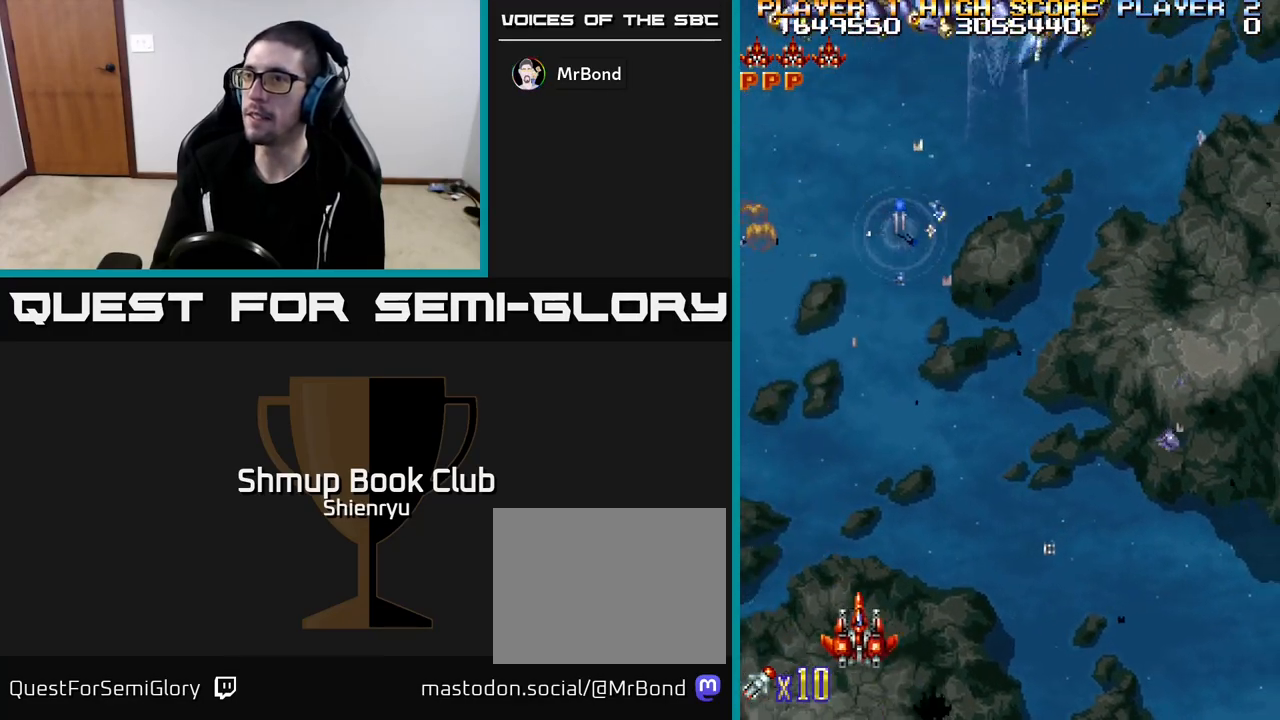
{"buttons": ["R2", "DPAD_RIGHT"], "left_stick": "center", "events": [[133, "DPAD_UP", "down"], [317, "DPAD_UP", "up"]]}
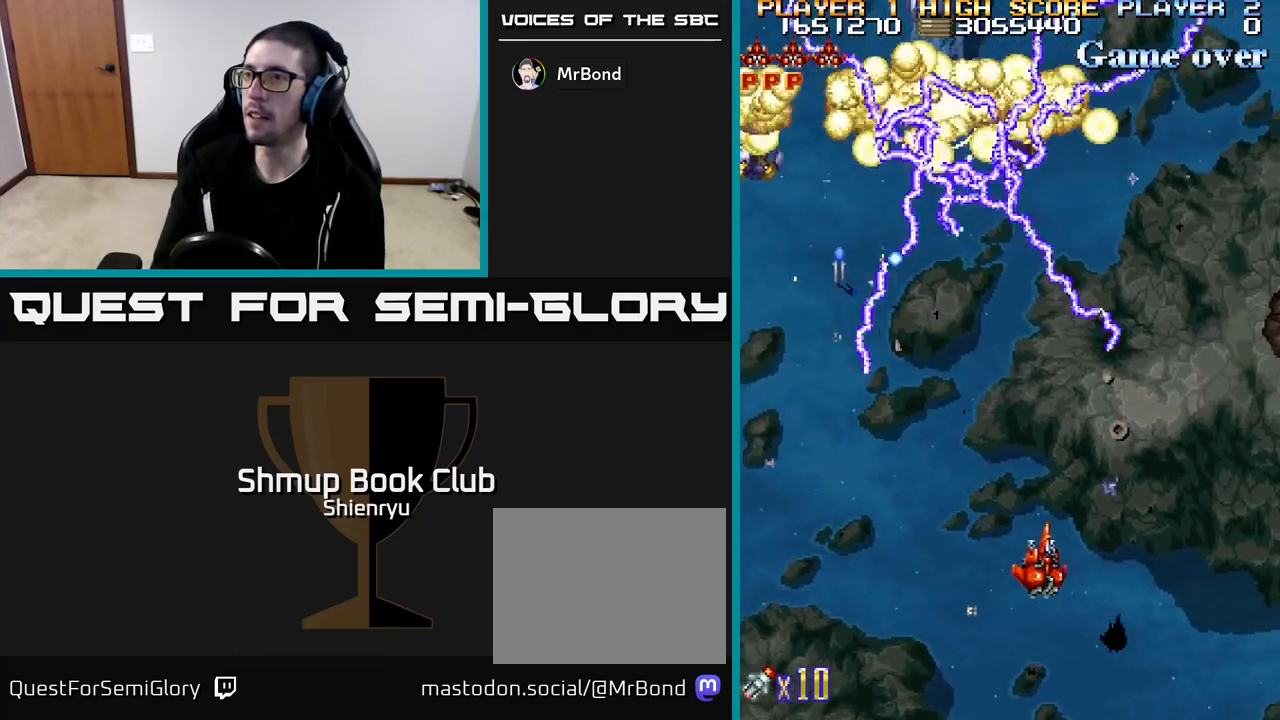
{"buttons": ["R2", "DPAD_UP", "DPAD_RIGHT"], "left_stick": "center", "events": [[200, "DPAD_UP", "down"]]}
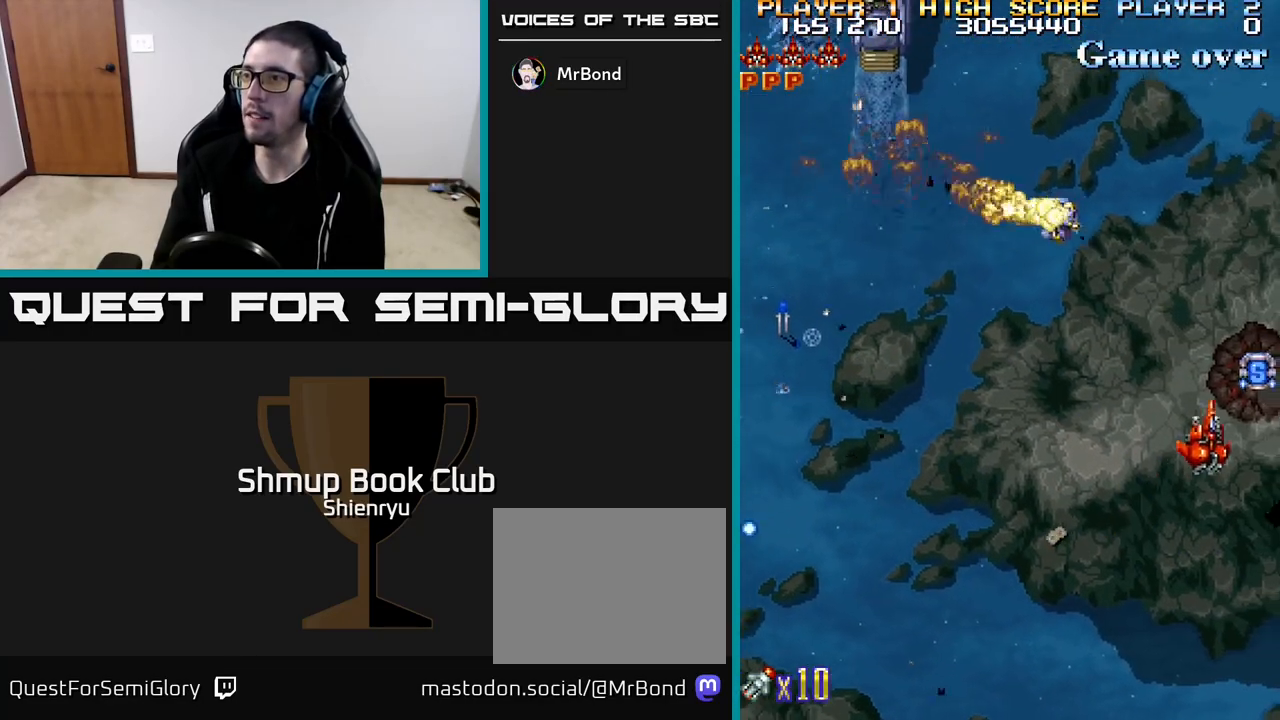
{"buttons": ["R2", "DPAD_DOWN", "DPAD_LEFT"], "left_stick": "center", "events": [[133, "DPAD_RIGHT", "up"], [133, "DPAD_UP", "up"], [183, "DPAD_DOWN", "down"], [183, "DPAD_LEFT", "down"]]}
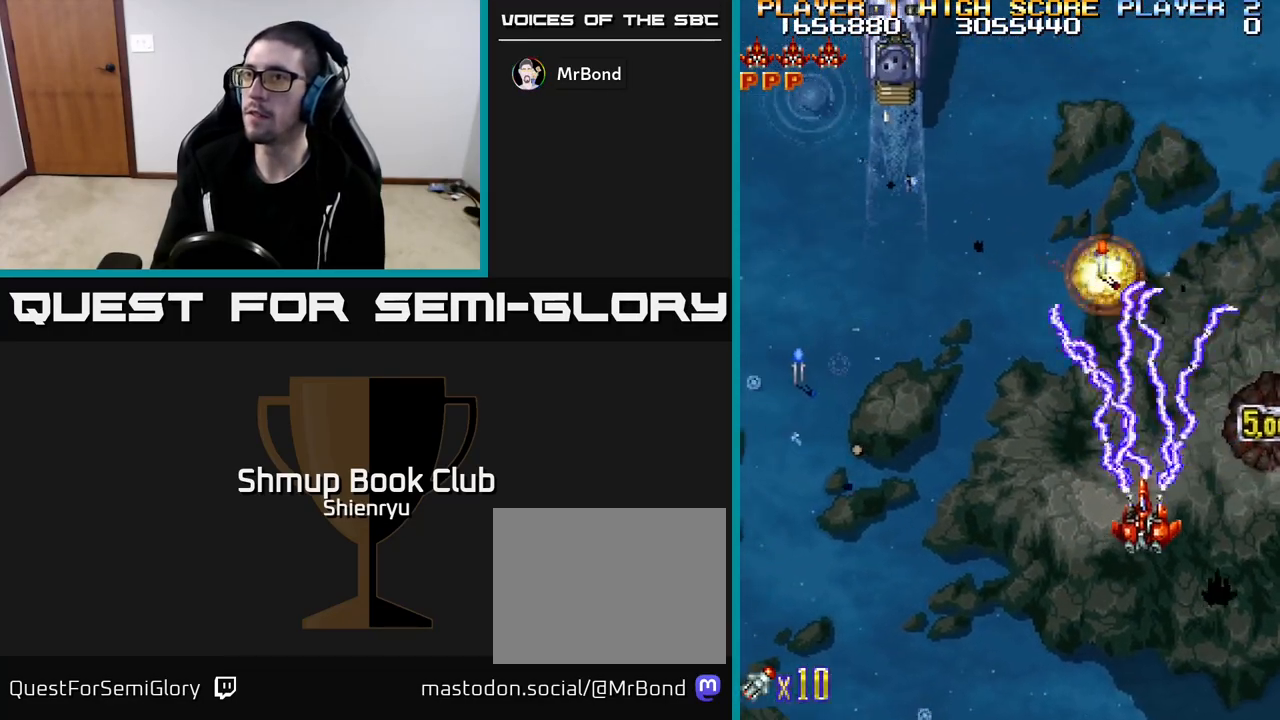
{"buttons": ["R2", "DPAD_LEFT"], "left_stick": "center", "events": [[167, "DPAD_DOWN", "up"]]}
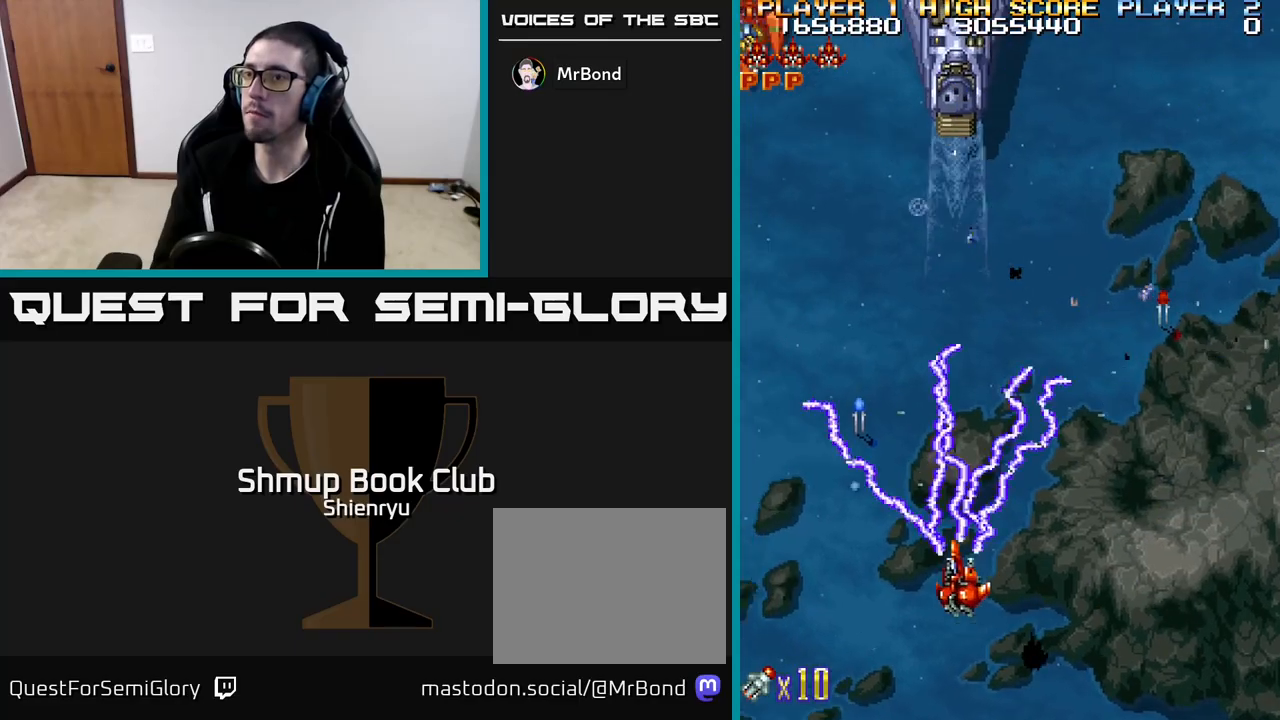
{"buttons": ["R2", "DPAD_LEFT"], "left_stick": "center", "events": [[217, "DPAD_UP", "down"], [250, "DPAD_LEFT", "up"], [317, "DPAD_LEFT", "down"], [433, "DPAD_UP", "up"]]}
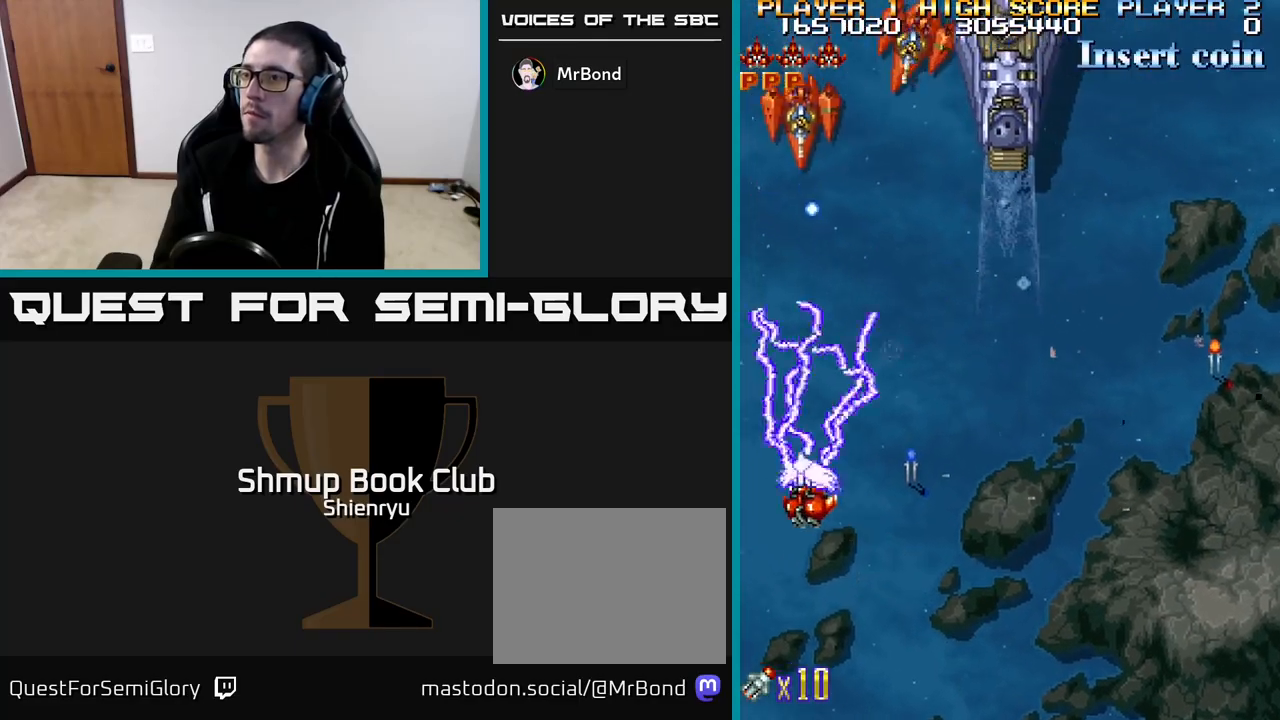
{"buttons": ["R2", "DPAD_DOWN", "DPAD_RIGHT"], "left_stick": "center", "events": [[233, "DPAD_DOWN", "down"], [267, "DPAD_LEFT", "up"], [300, "DPAD_RIGHT", "down"]]}
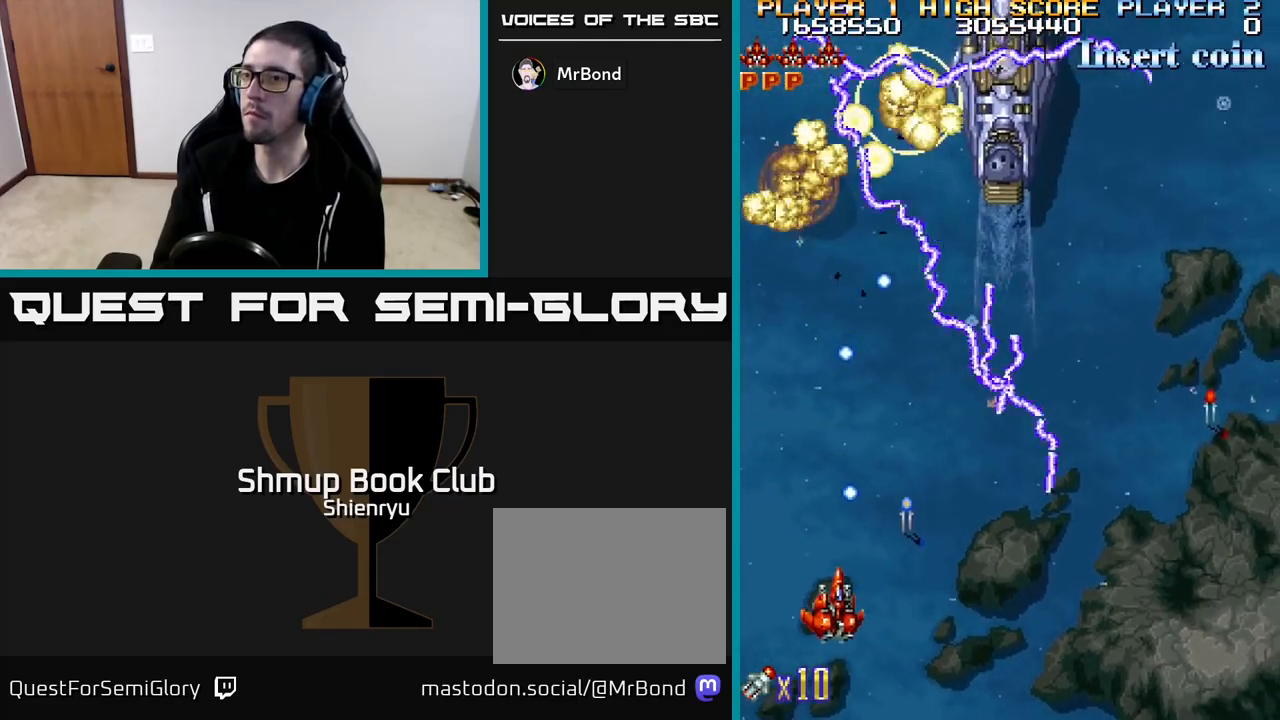
{"buttons": ["R2", "DPAD_UP"], "left_stick": "center", "events": [[217, "DPAD_DOWN", "up"], [317, "DPAD_RIGHT", "up"], [317, "DPAD_UP", "down"], [350, "DPAD_LEFT", "down"], [483, "DPAD_LEFT", "up"]]}
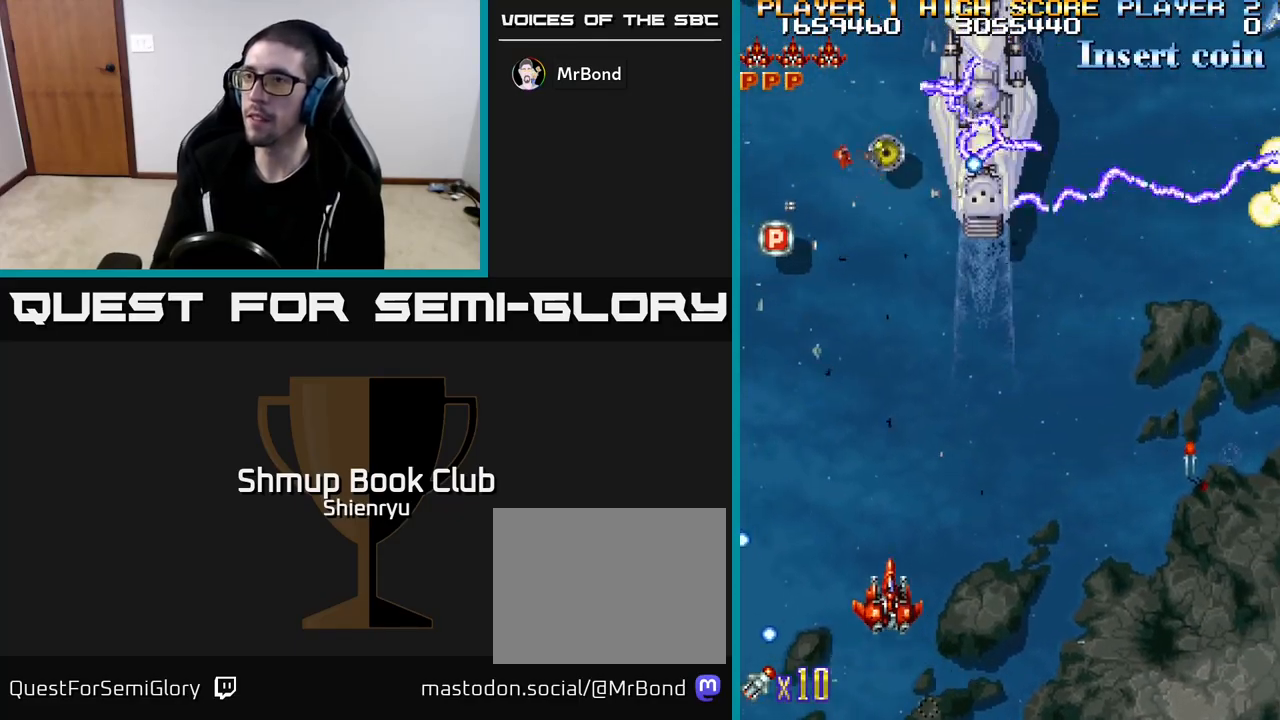
{"buttons": ["R2", "DPAD_RIGHT"], "left_stick": "center", "events": [[17, "DPAD_RIGHT", "down"], [50, "DPAD_UP", "up"]]}
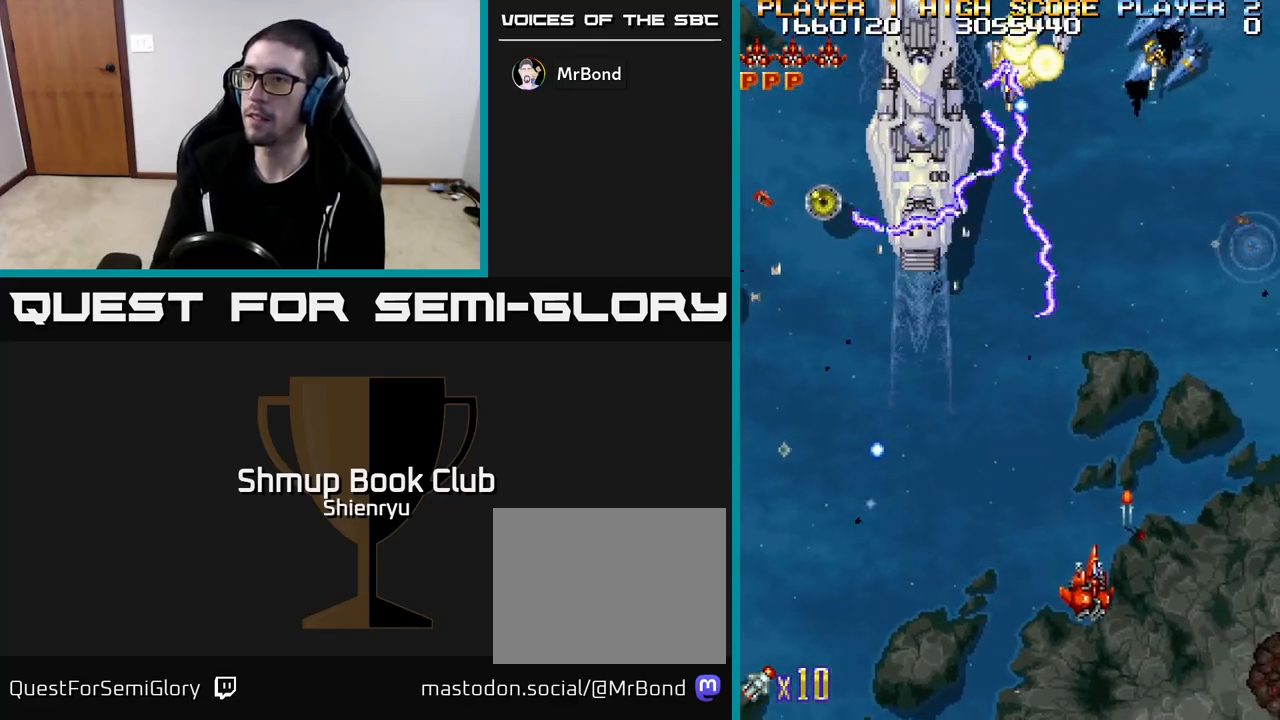
{"buttons": ["R2", "DPAD_UP", "DPAD_LEFT"], "left_stick": "center", "events": [[17, "DPAD_UP", "down"], [83, "DPAD_RIGHT", "up"], [133, "DPAD_LEFT", "down"], [150, "DPAD_UP", "up"], [467, "DPAD_UP", "down"]]}
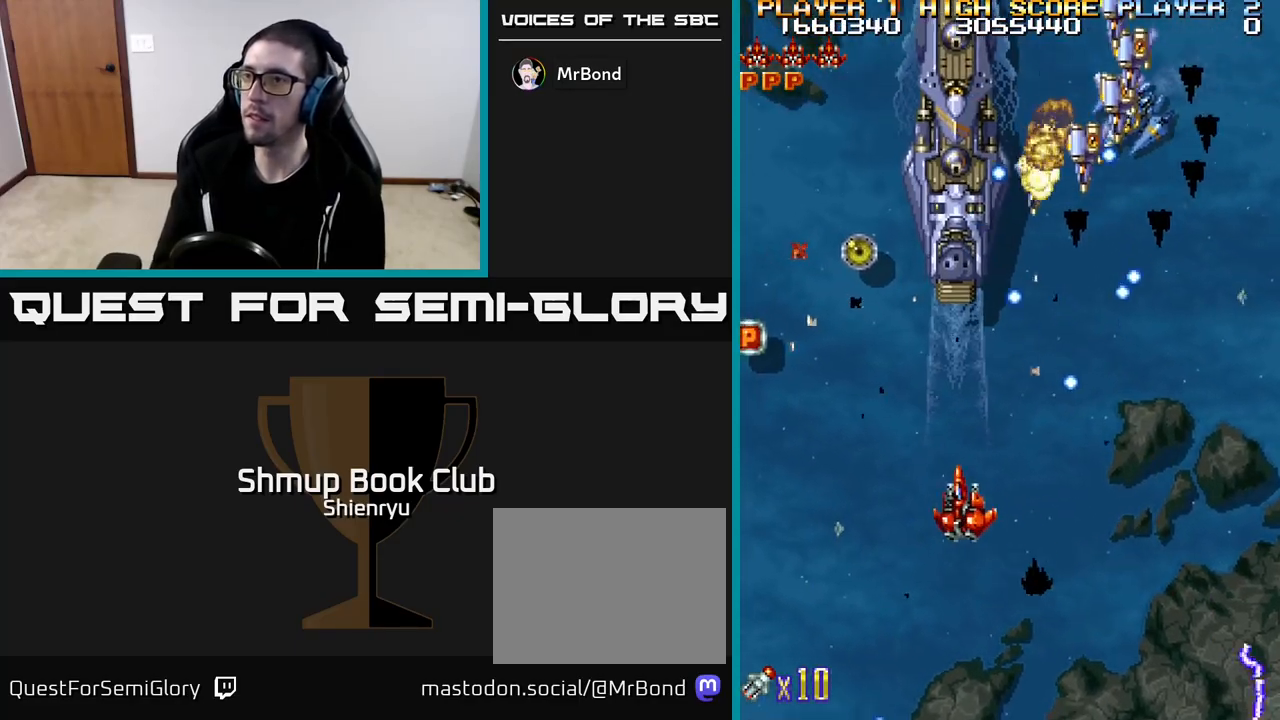
{"buttons": ["R2", "DPAD_UP", "DPAD_LEFT"], "left_stick": "center", "events": [[17, "DPAD_LEFT", "up"], [117, "DPAD_LEFT", "down"], [133, "DPAD_UP", "up"], [150, "DPAD_DOWN", "down"], [217, "DPAD_LEFT", "up"], [250, "DPAD_LEFT", "down"], [317, "DPAD_DOWN", "up"], [417, "DPAD_UP", "down"]]}
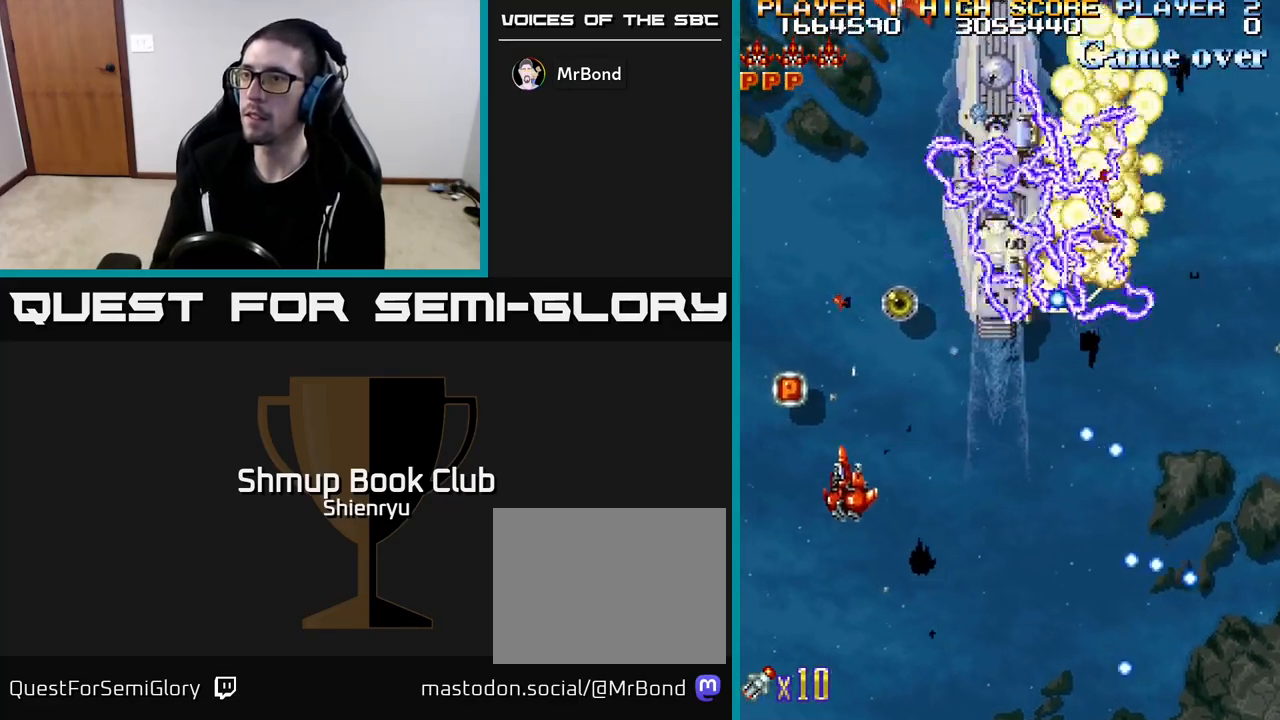
{"buttons": ["R2", "DPAD_DOWN"], "left_stick": "center", "events": [[183, "DPAD_UP", "up"], [200, "DPAD_LEFT", "up"], [217, "DPAD_DOWN", "down"], [283, "DPAD_RIGHT", "down"], [317, "DPAD_RIGHT", "up"]]}
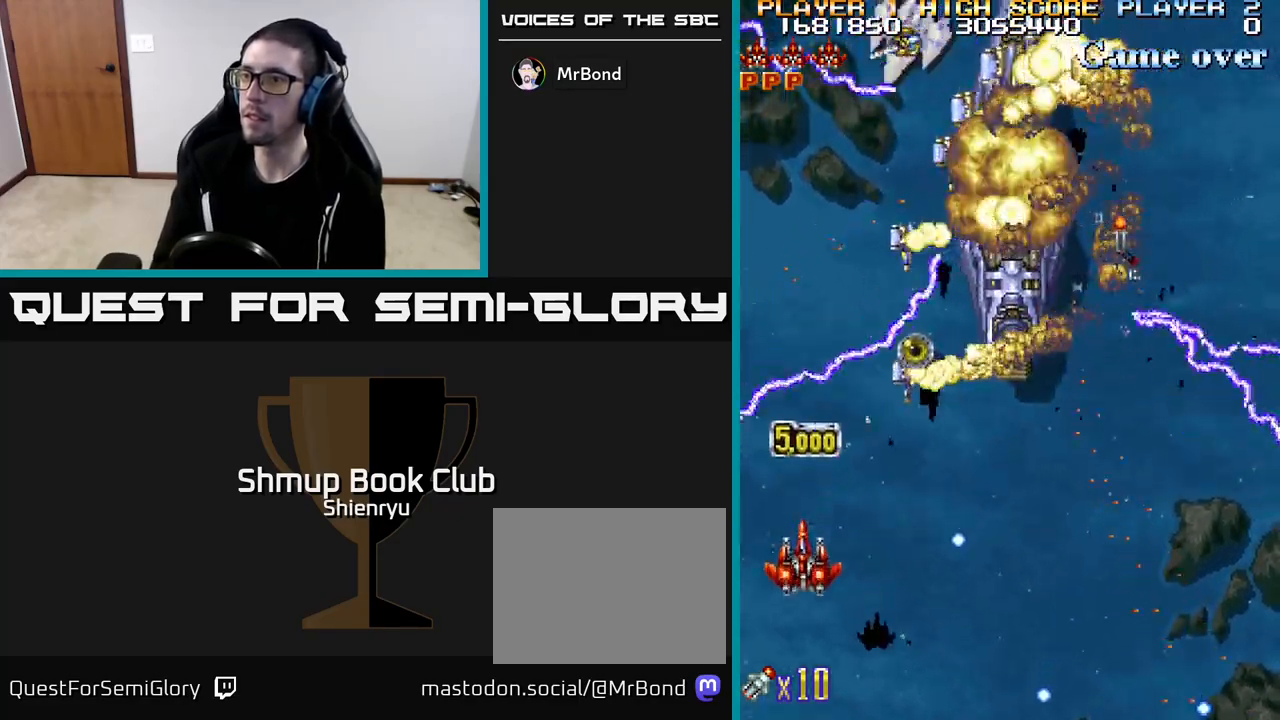
{"buttons": ["R2", "DPAD_RIGHT"], "left_stick": "center", "events": [[50, "DPAD_DOWN", "up"], [83, "DPAD_LEFT", "down"], [117, "DPAD_UP", "down"], [200, "DPAD_LEFT", "up"], [200, "DPAD_UP", "up"], [217, "DPAD_RIGHT", "down"], [267, "DPAD_DOWN", "down"], [450, "DPAD_DOWN", "up"]]}
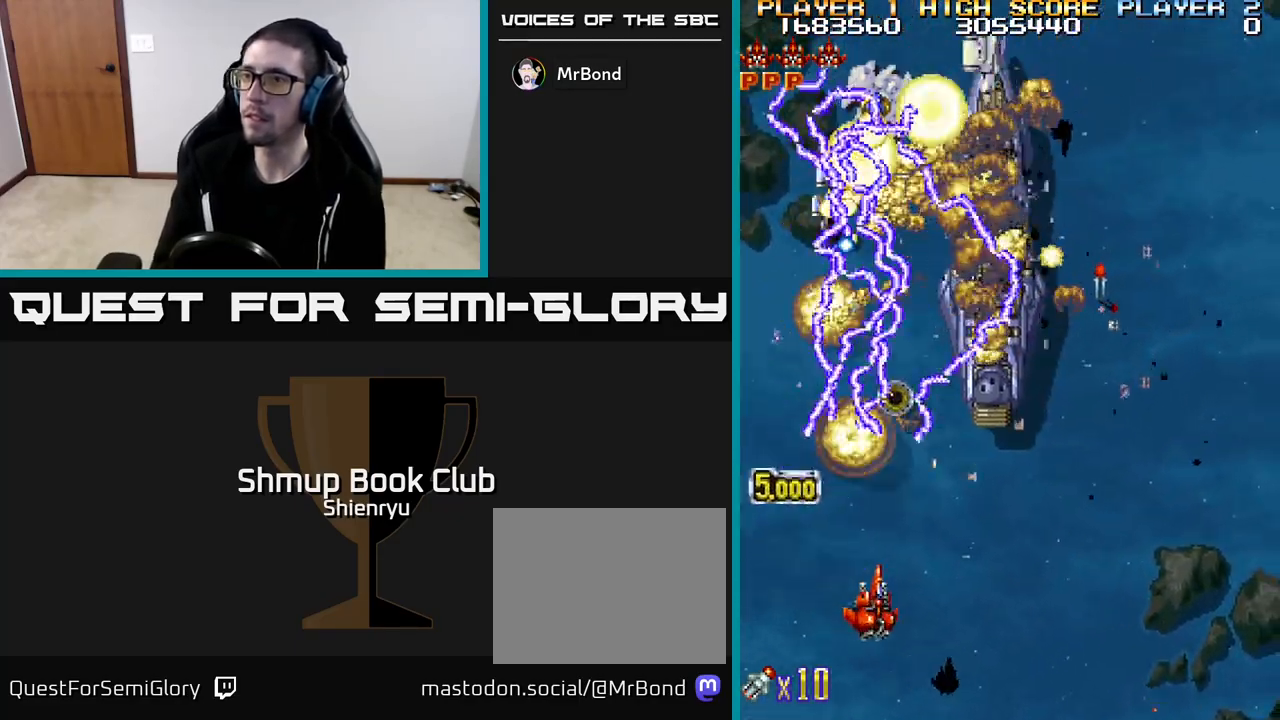
{"buttons": ["R2"], "left_stick": "center", "events": [[483, "DPAD_RIGHT", "up"]]}
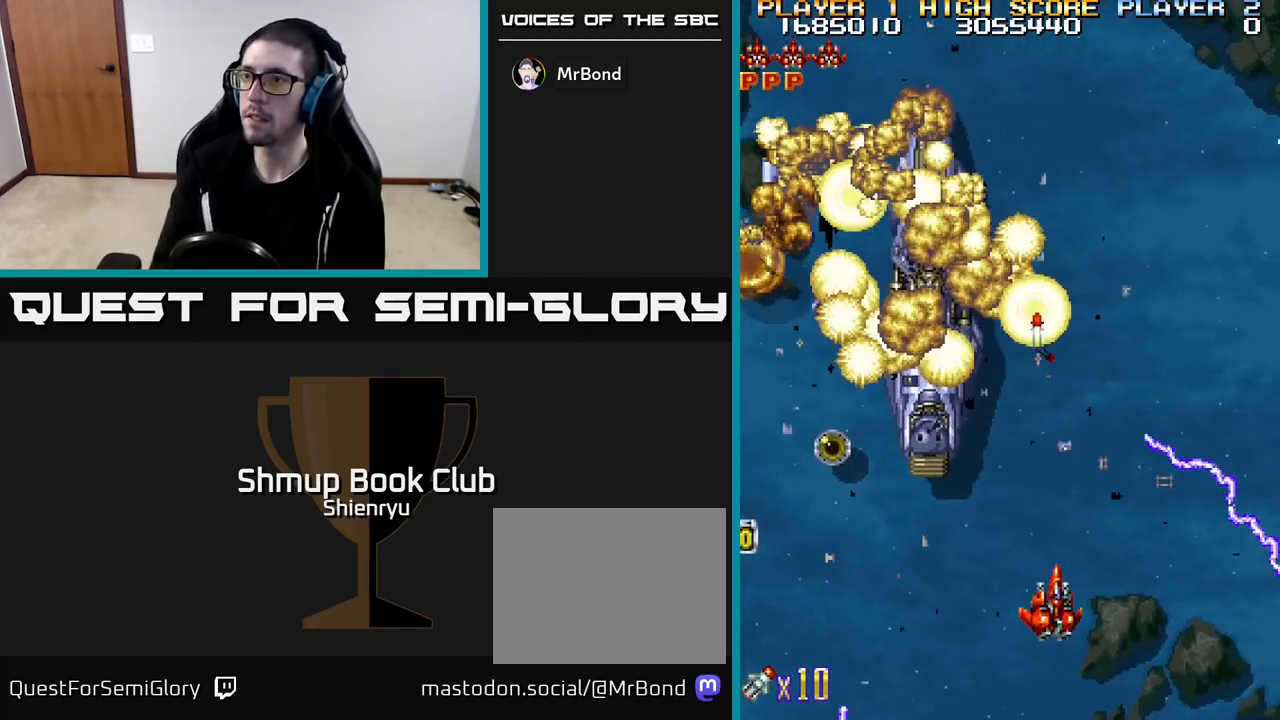
{"buttons": ["R2", "DPAD_UP"], "left_stick": "center", "events": [[150, "DPAD_UP", "down"]]}
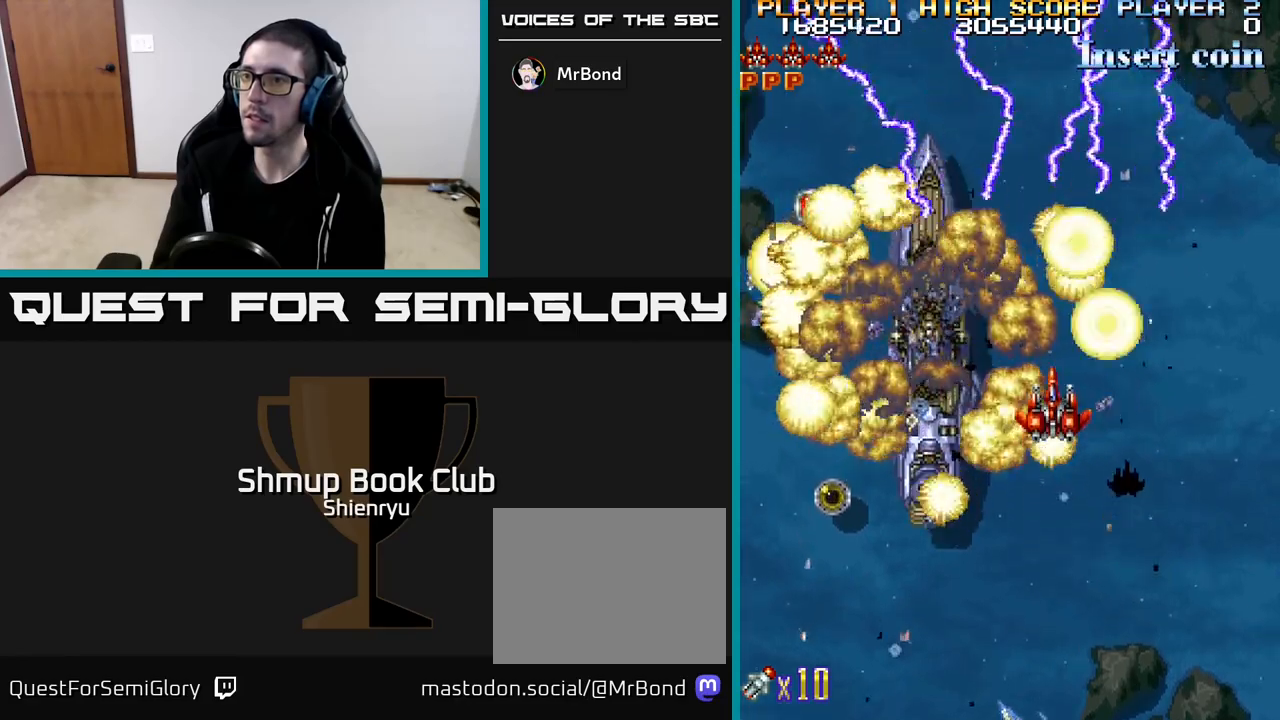
{"buttons": ["R2", "DPAD_UP", "DPAD_LEFT"], "left_stick": "center", "events": [[50, "DPAD_LEFT", "down"], [117, "DPAD_UP", "up"], [167, "DPAD_LEFT", "up"], [183, "DPAD_DOWN", "down"], [217, "DPAD_RIGHT", "down"], [300, "DPAD_DOWN", "up"], [300, "DPAD_RIGHT", "up"], [333, "DPAD_LEFT", "down"], [333, "DPAD_UP", "down"]]}
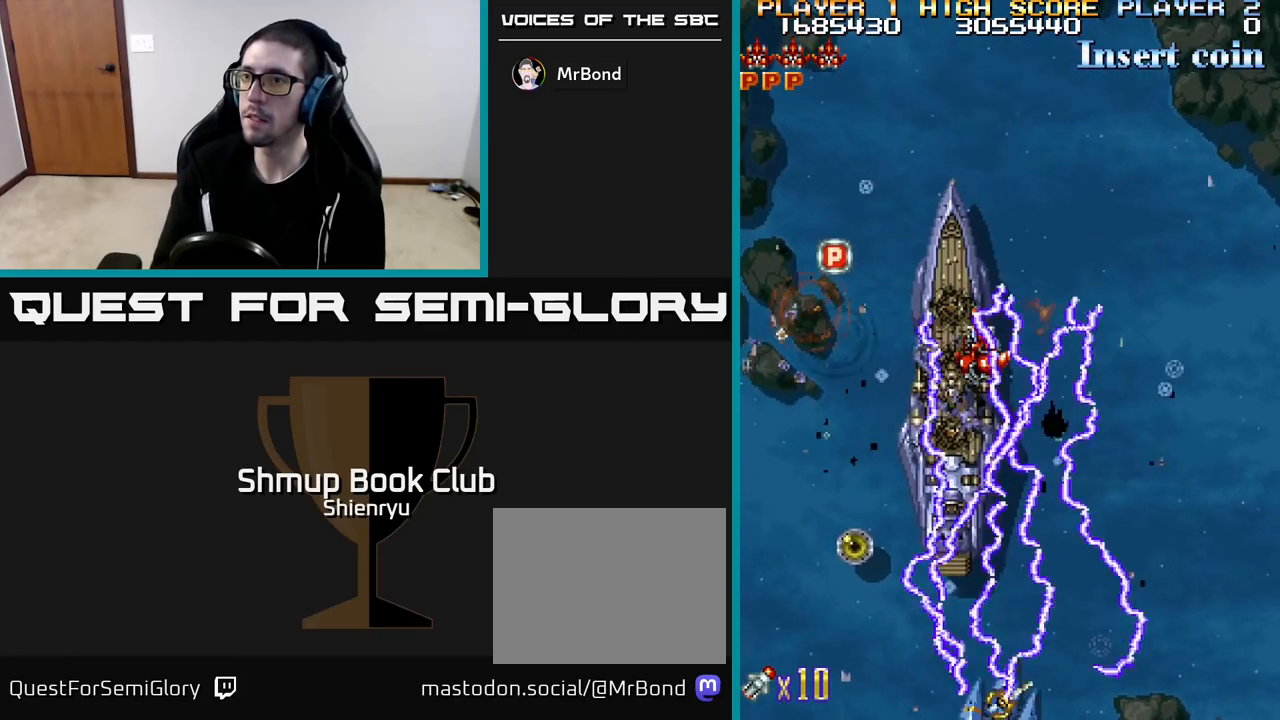
{"buttons": ["R2", "DPAD_DOWN", "DPAD_RIGHT"], "left_stick": "center", "events": [[217, "DPAD_UP", "up"], [383, "DPAD_LEFT", "up"], [400, "DPAD_DOWN", "down"], [417, "DPAD_RIGHT", "down"]]}
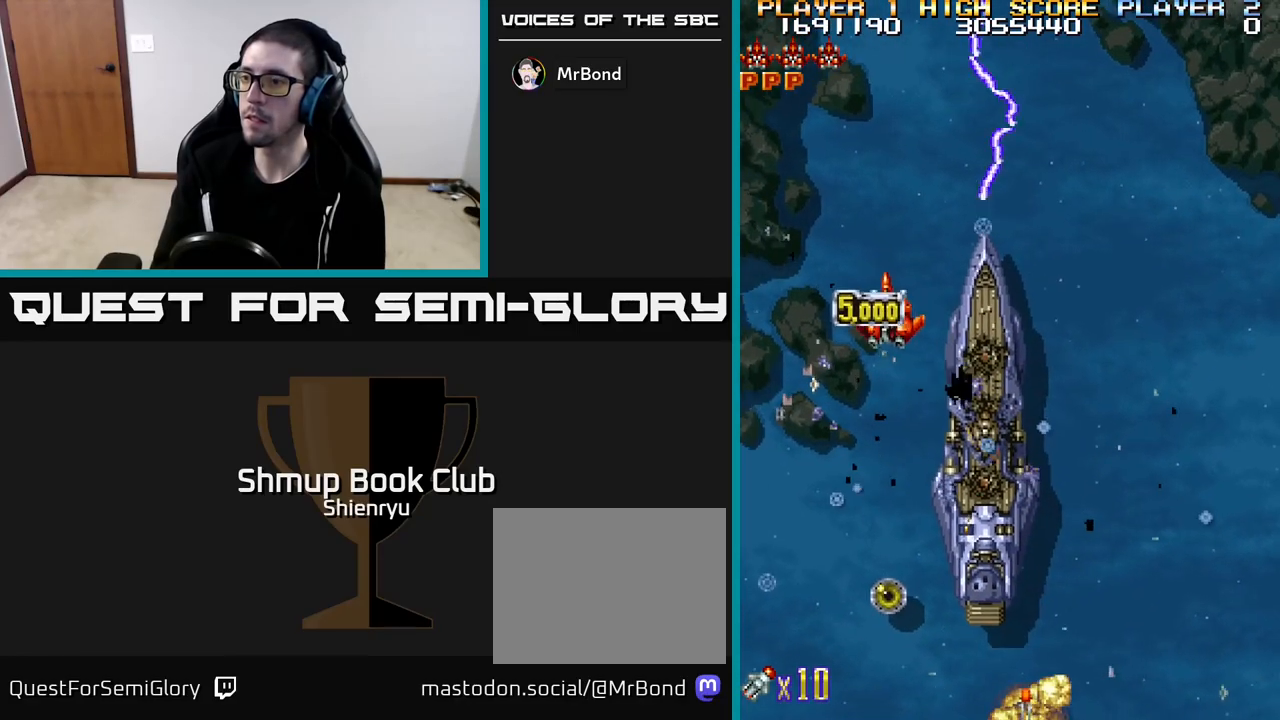
{"buttons": ["R2", "DPAD_DOWN"], "left_stick": "center", "events": [[317, "DPAD_RIGHT", "up"]]}